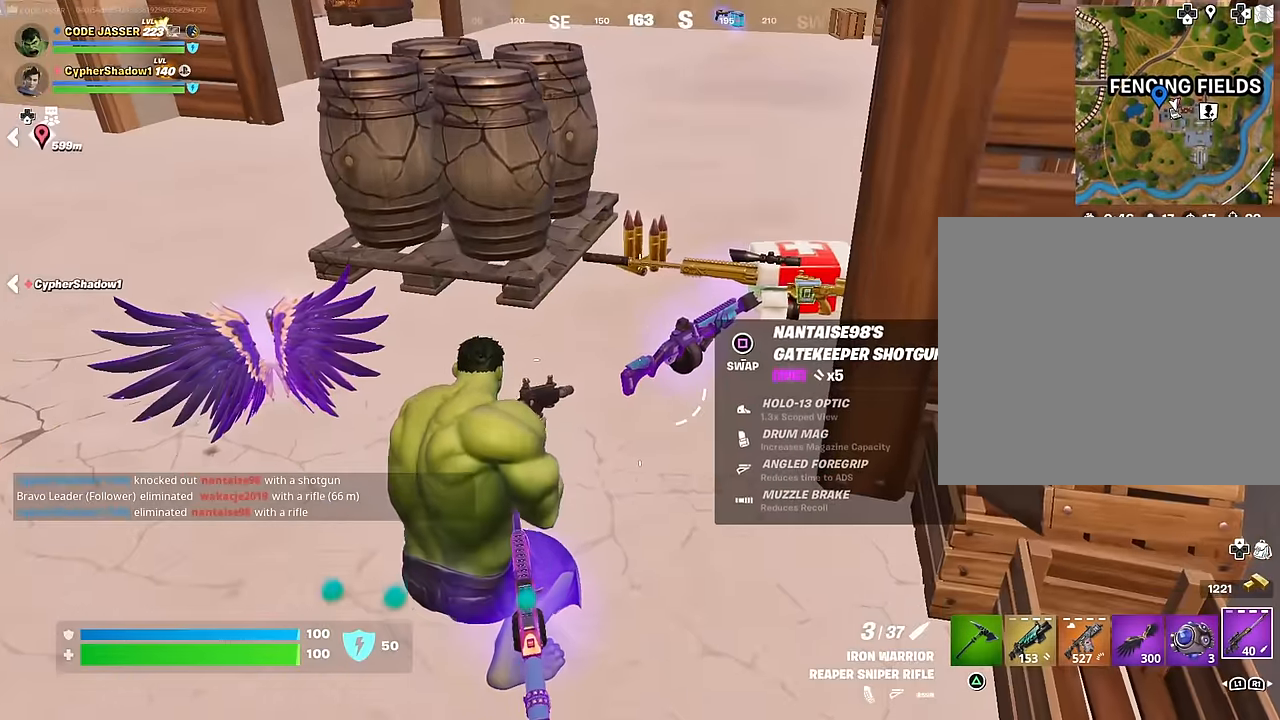
Gameplay with a controller (PlayStation layout); each line is a JSON object with the inputs held at the frame after it. "events" lists button and stick changes between this image and that frame as [ms after this image, input, new state], when the widget could be followed in between.
{"buttons": [], "left_stick": "up", "right_stick": "center", "events": [[83, "left_stick", "up-left"], [167, "L3", "down"], [233, "L3", "up"], [283, "right_stick", "right"], [300, "left_stick", "up-right"], [350, "right_stick", "center"], [450, "left_stick", "up-left"], [500, "left_stick", "up"]]}
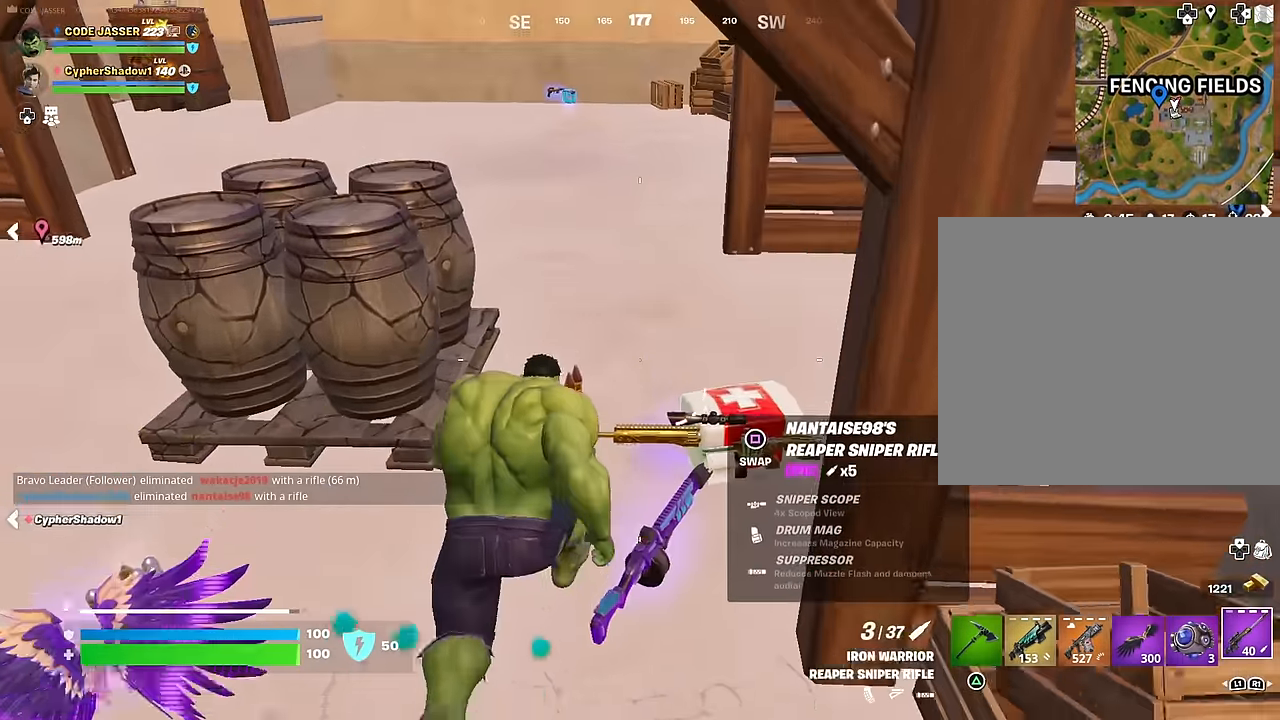
{"buttons": [], "left_stick": "up", "right_stick": "center", "events": [[150, "right_stick", "up"], [250, "right_stick", "right"], [383, "right_stick", "center"]]}
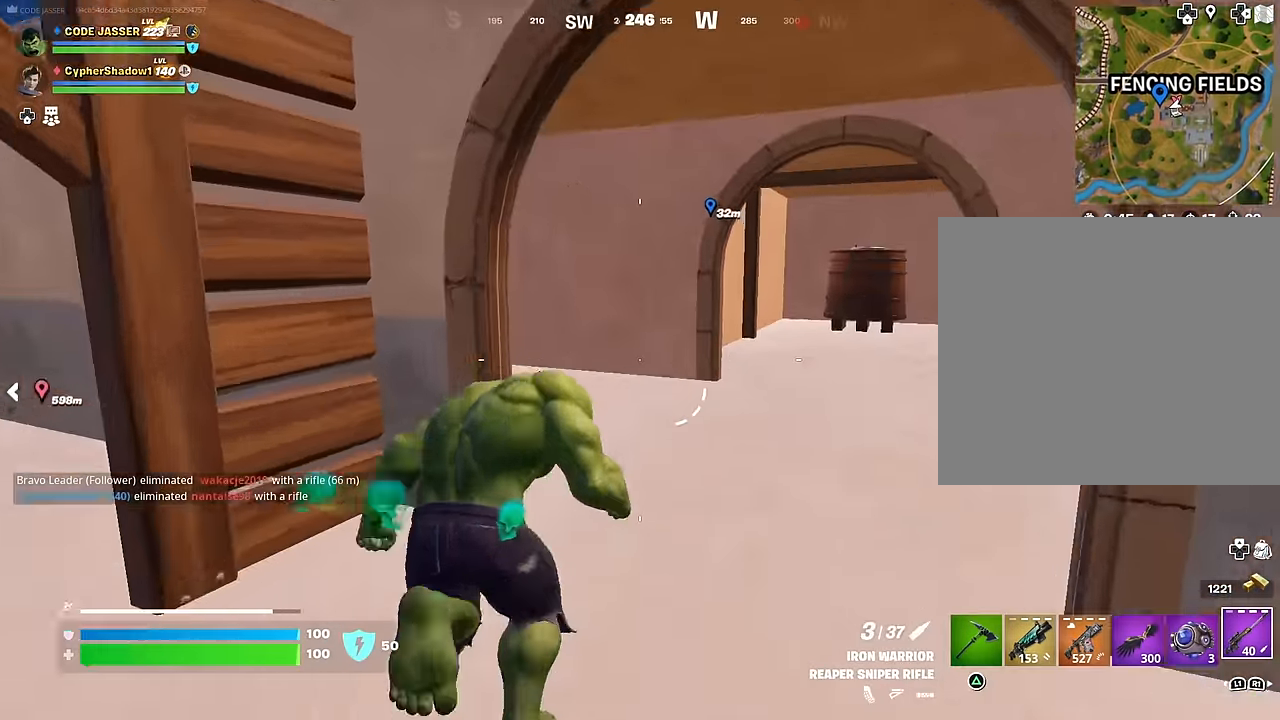
{"buttons": [], "left_stick": "up", "right_stick": "center", "events": [[50, "left_stick", "up-right"], [117, "right_stick", "left"], [317, "right_stick", "center"], [417, "left_stick", "up"]]}
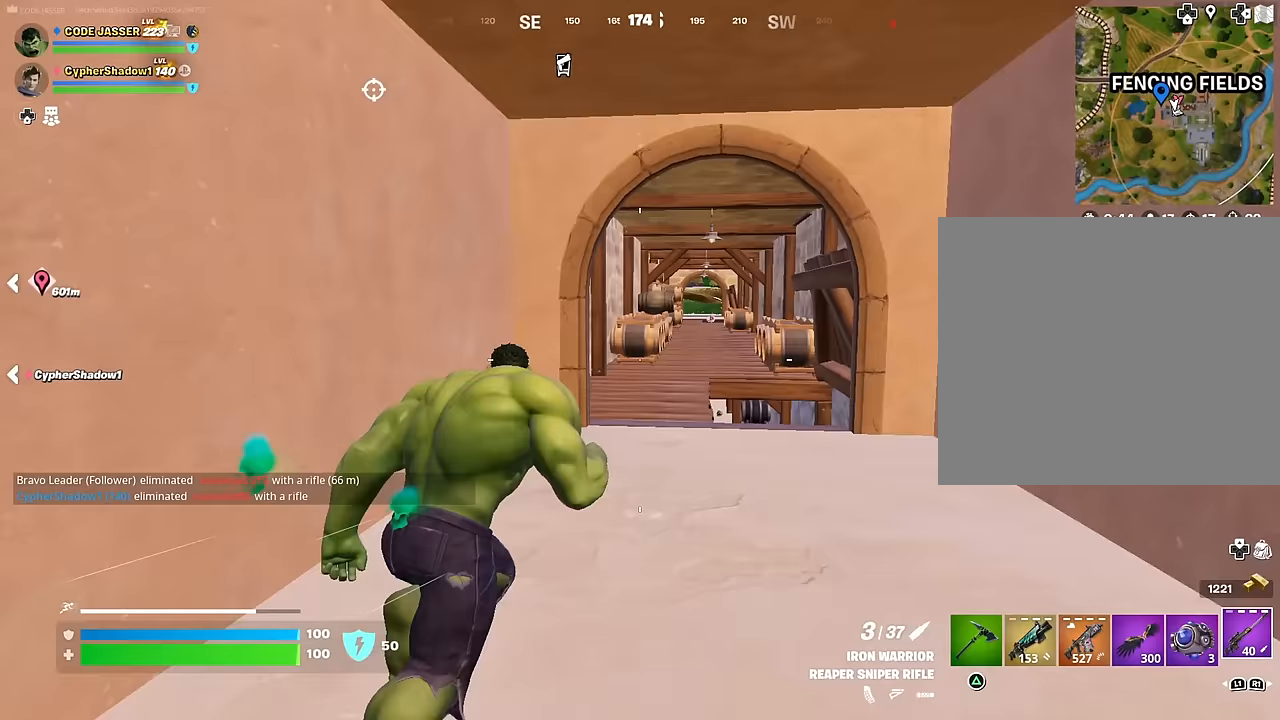
{"buttons": [], "left_stick": "up-right", "right_stick": "center", "events": [[283, "right_stick", "down"], [317, "left_stick", "up-right"], [467, "right_stick", "center"]]}
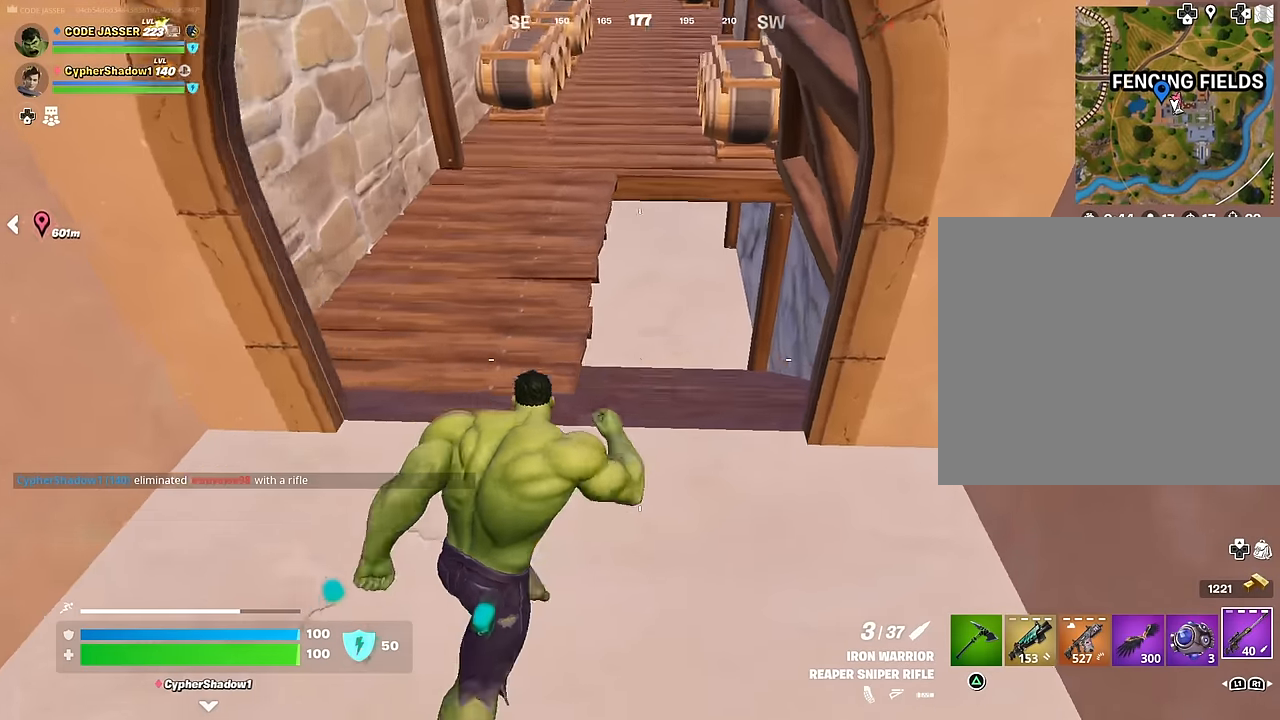
{"buttons": [], "left_stick": "up", "right_stick": "center", "events": [[133, "left_stick", "up"], [167, "right_stick", "up"], [300, "right_stick", "center"], [333, "R3", "down"], [400, "R3", "up"]]}
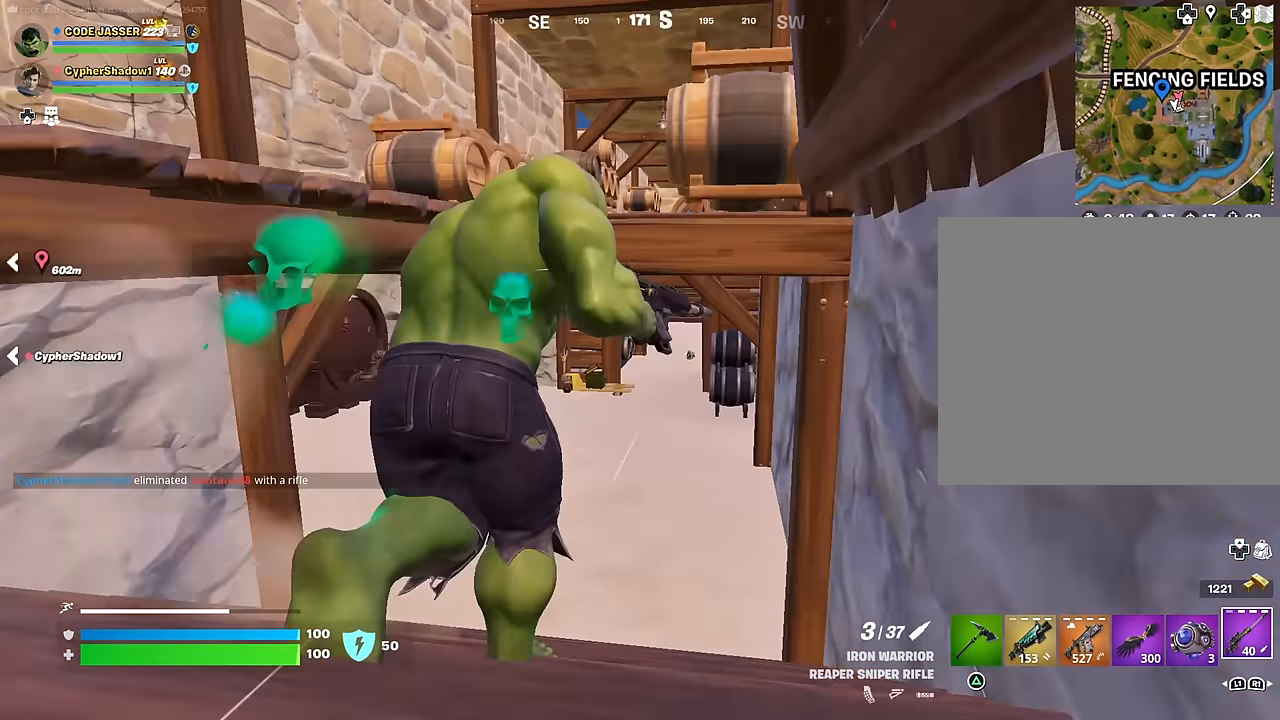
{"buttons": [], "left_stick": "up-right", "right_stick": "left", "events": [[400, "right_stick", "left"], [500, "left_stick", "up-right"]]}
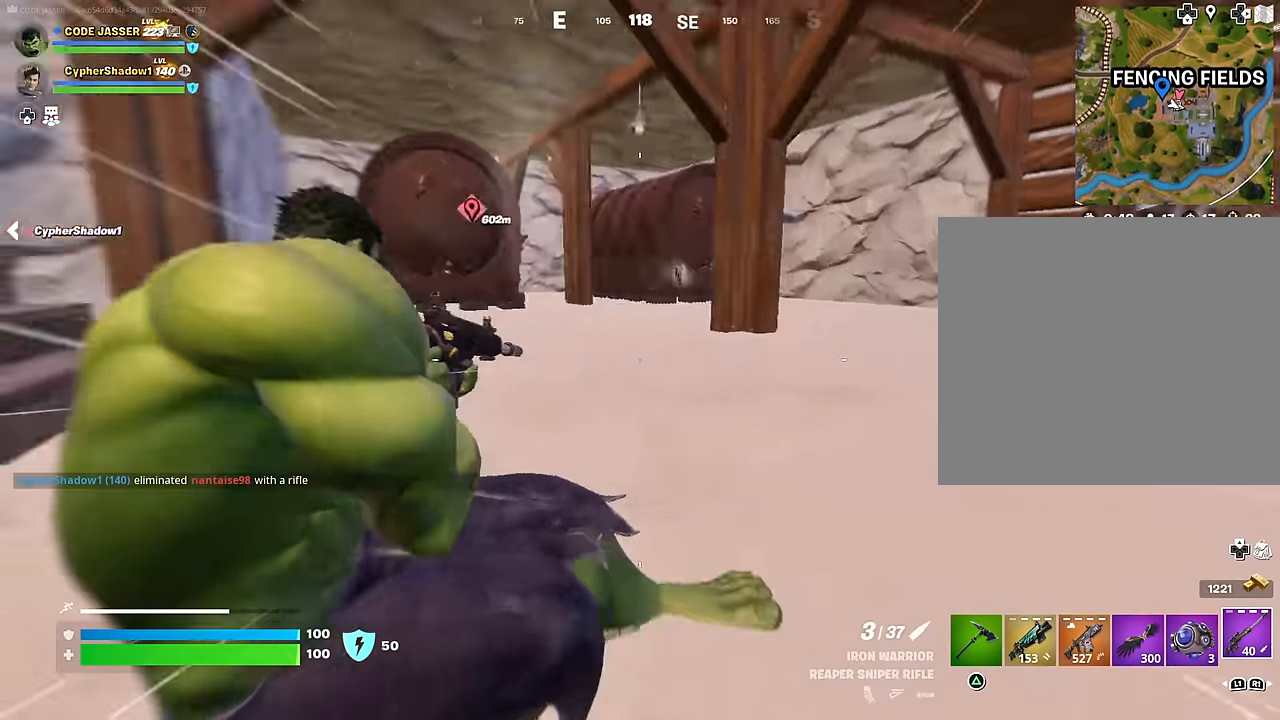
{"buttons": ["L3"], "left_stick": "up", "right_stick": "right", "events": [[100, "right_stick", "center"], [267, "right_stick", "right"], [383, "left_stick", "up"], [450, "L3", "down"]]}
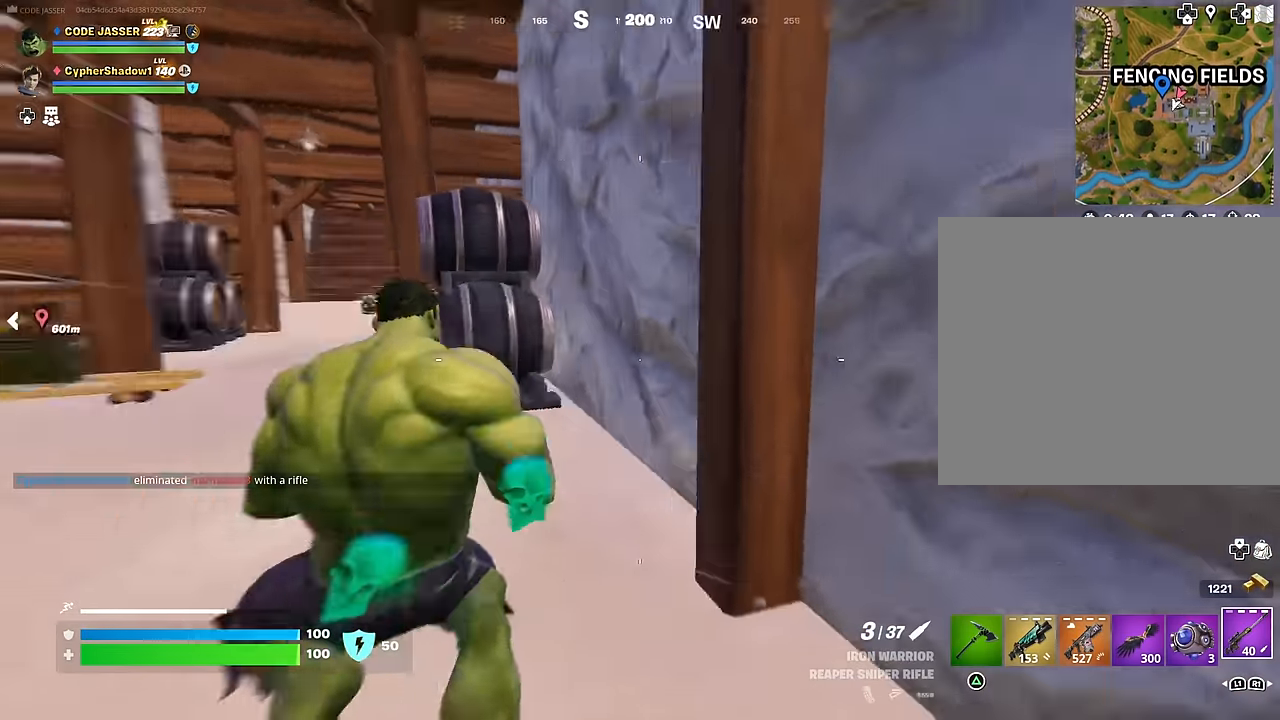
{"buttons": [], "left_stick": "up-left", "right_stick": "center", "events": [[50, "L3", "up"], [67, "right_stick", "center"], [83, "left_stick", "up-left"], [267, "right_stick", "left"], [383, "right_stick", "center"]]}
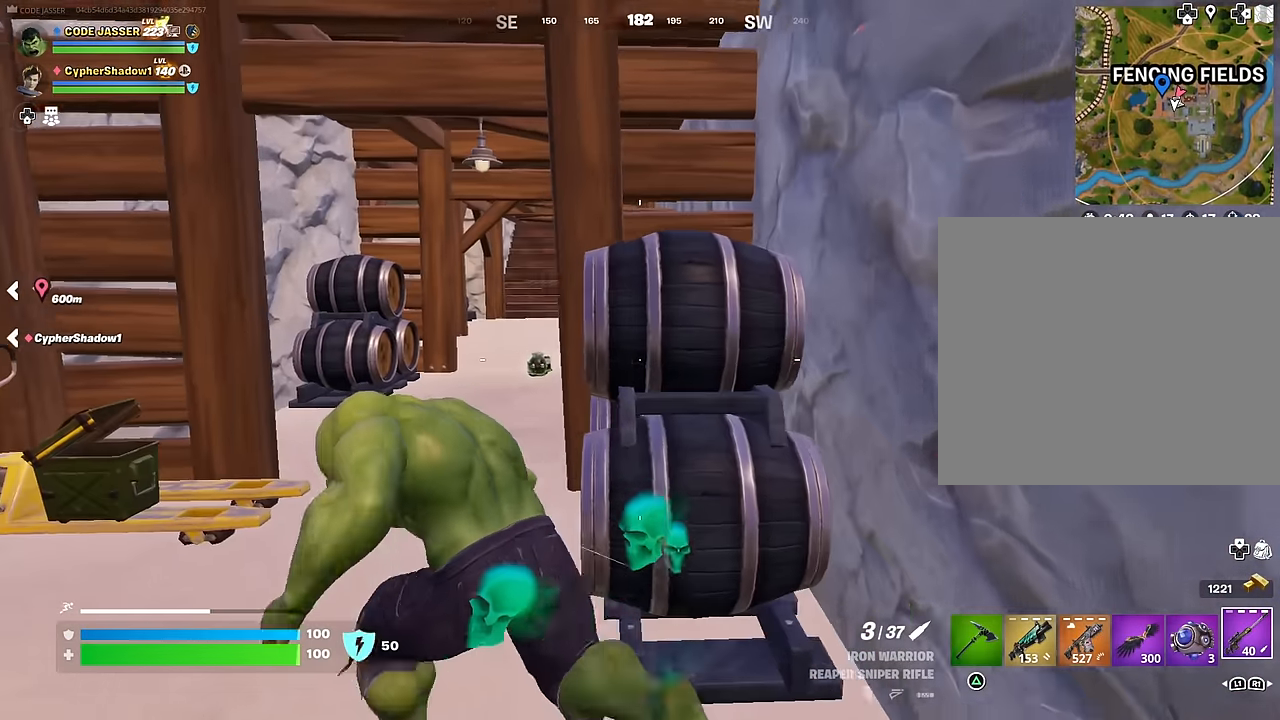
{"buttons": [], "left_stick": "up", "right_stick": "center", "events": [[233, "left_stick", "up"]]}
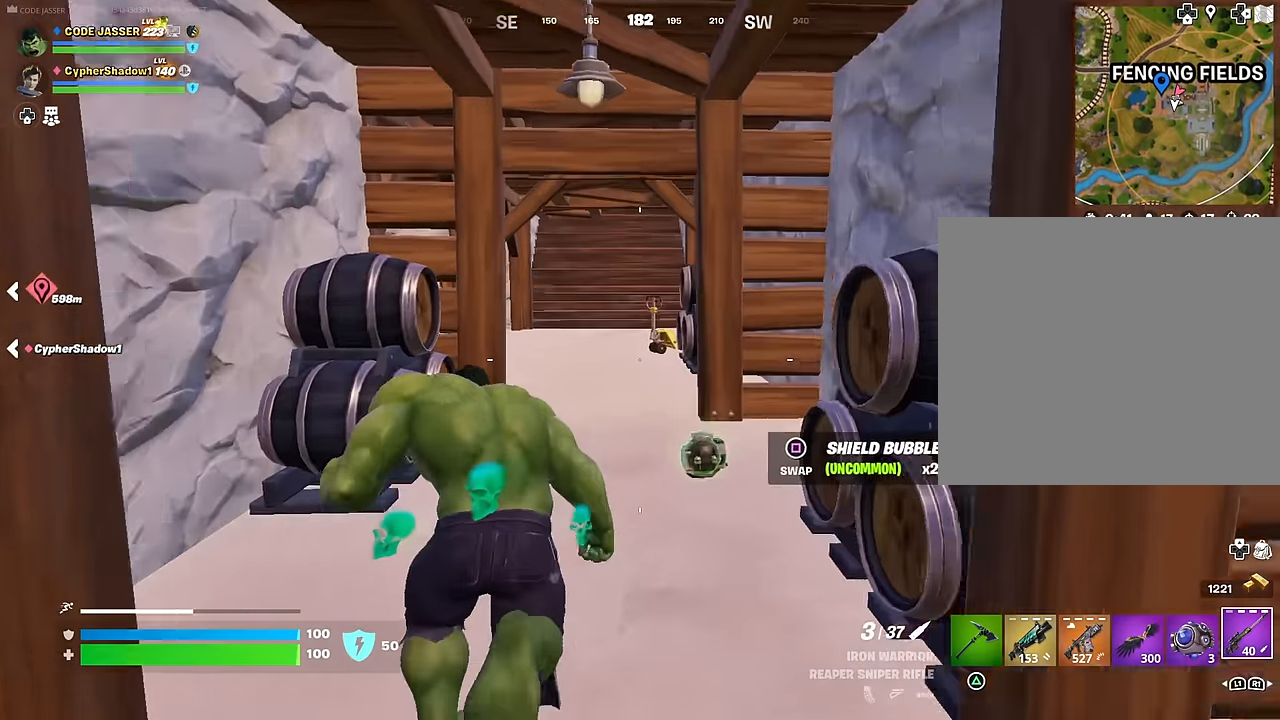
{"buttons": [], "left_stick": "up", "right_stick": "center", "events": [[217, "R1", "down"], [217, "right_stick", "up-left"], [283, "right_stick", "center"], [317, "R1", "up"], [383, "R1", "down"], [500, "R1", "up"]]}
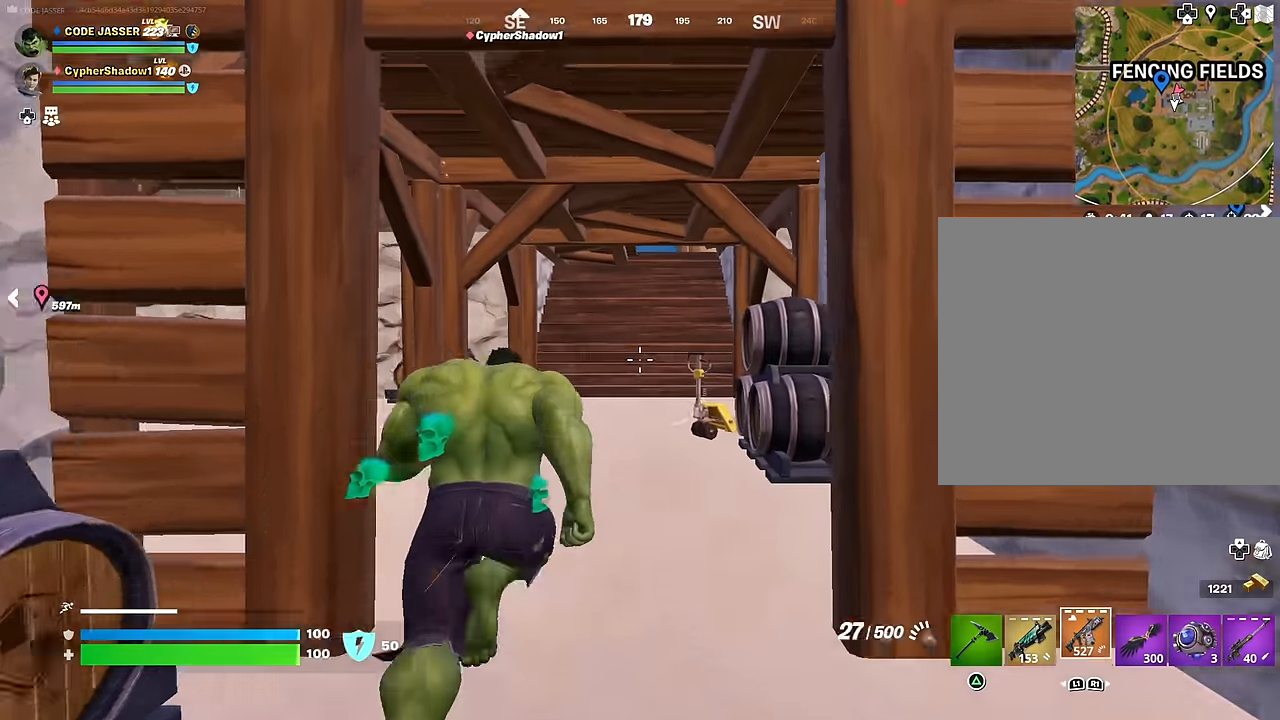
{"buttons": [], "left_stick": "up-right", "right_stick": "center", "events": [[233, "R3", "down"], [333, "R3", "up"], [350, "left_stick", "up-right"], [367, "right_stick", "left"], [500, "right_stick", "center"]]}
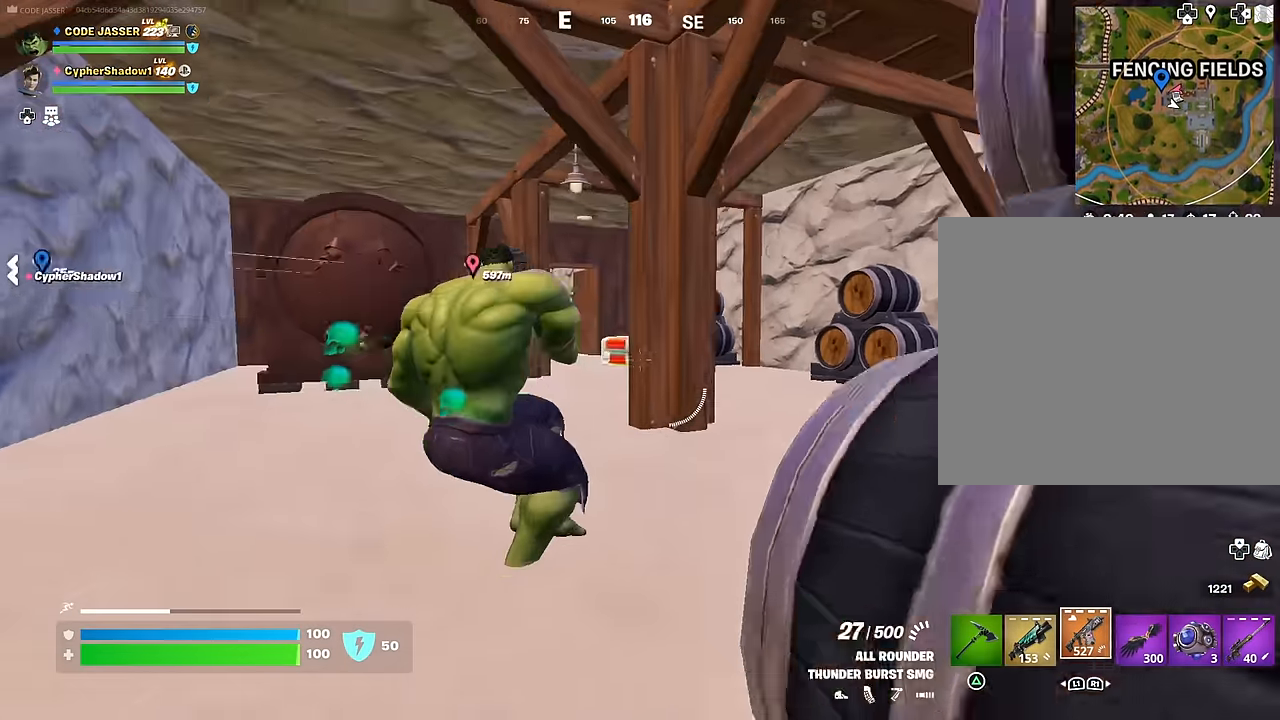
{"buttons": [], "left_stick": "up-right", "right_stick": "right", "events": [[117, "SQUARE", "down"], [167, "SQUARE", "up"], [450, "right_stick", "right"]]}
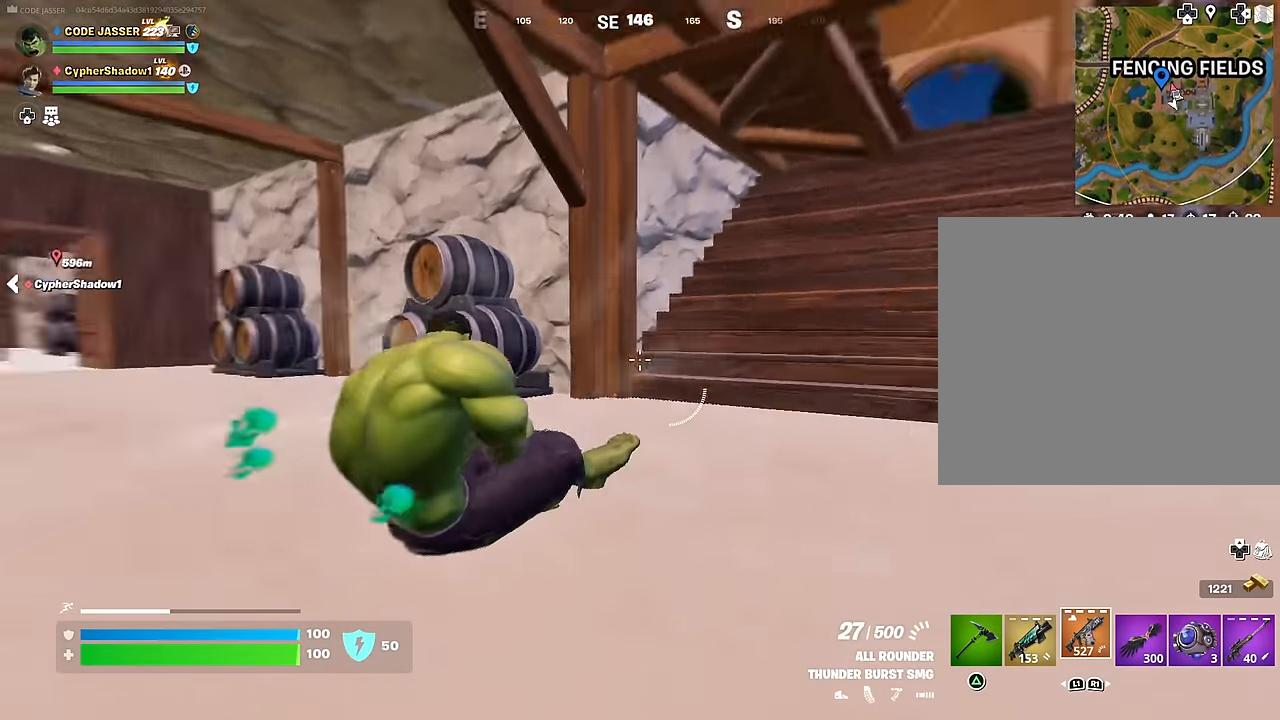
{"buttons": [], "left_stick": "up-right", "right_stick": "center", "events": [[17, "L1", "down"], [67, "right_stick", "center"], [117, "L1", "up"], [233, "CROSS", "down"], [317, "CROSS", "up"], [417, "SQUARE", "down"], [483, "SQUARE", "up"]]}
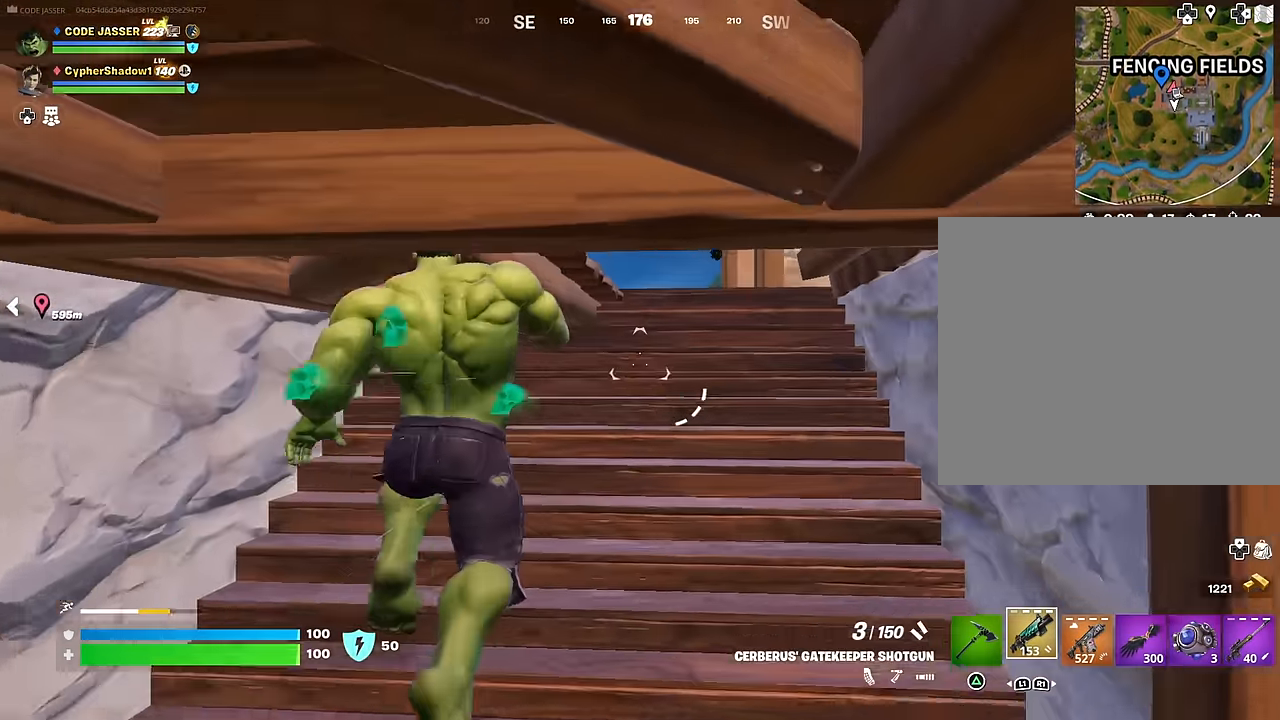
{"buttons": [], "left_stick": "up", "right_stick": "center", "events": [[67, "SQUARE", "down"], [133, "SQUARE", "up"], [283, "right_stick", "down"], [383, "right_stick", "center"], [467, "left_stick", "up"]]}
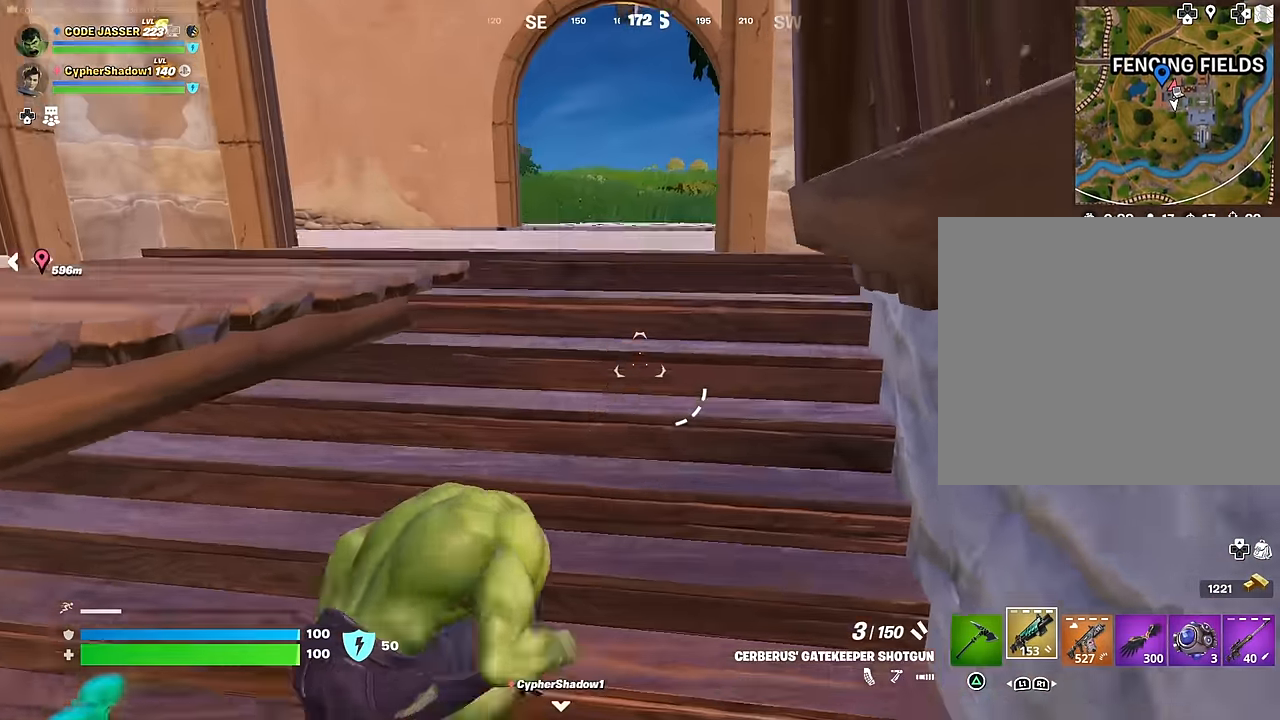
{"buttons": [], "left_stick": "up-right", "right_stick": "center", "events": [[183, "L1", "down"], [267, "L1", "up"], [283, "right_stick", "left"], [333, "L1", "down"], [350, "left_stick", "up-right"], [417, "L1", "up"], [417, "right_stick", "center"]]}
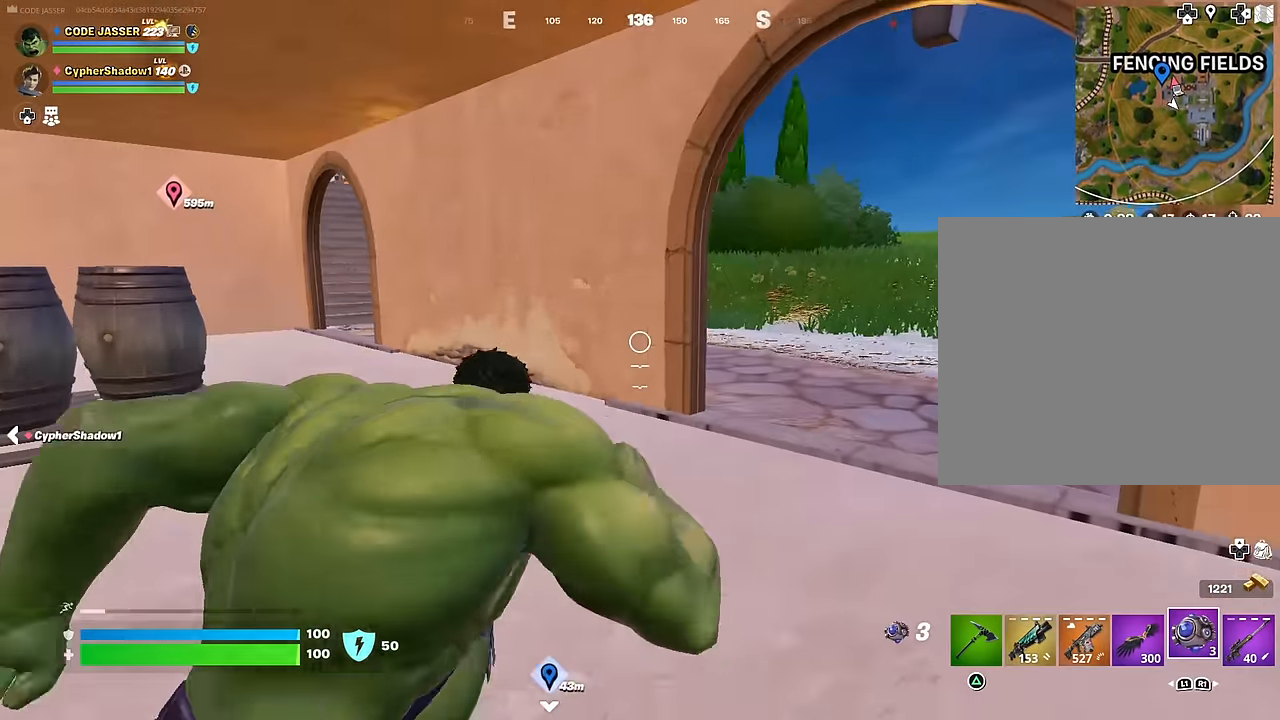
{"buttons": ["R3"], "left_stick": "up-right", "right_stick": "center", "events": [[233, "right_stick", "left"], [317, "right_stick", "center"], [467, "R3", "down"]]}
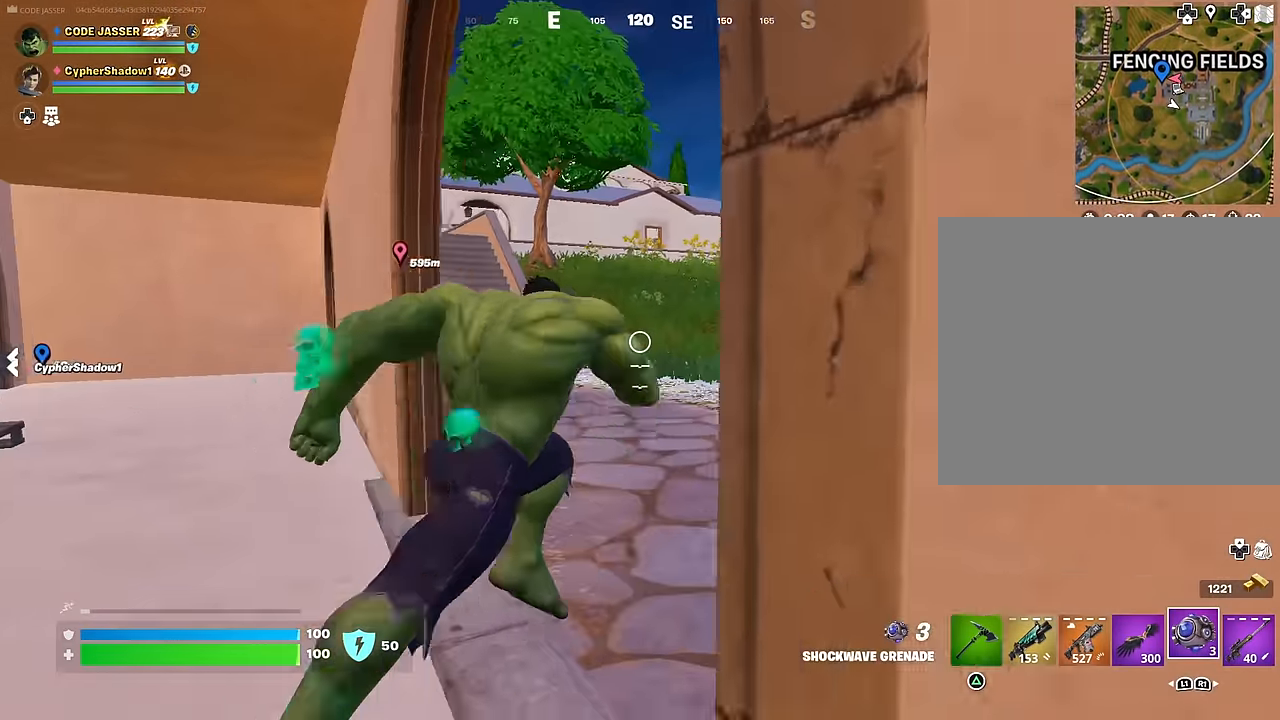
{"buttons": [], "left_stick": "up", "right_stick": "down-right", "events": [[17, "left_stick", "center"], [33, "R3", "up"], [100, "R3", "down"], [200, "R3", "up"], [233, "left_stick", "up"], [300, "right_stick", "down-right"], [350, "R2", "down"], [450, "R2", "up"]]}
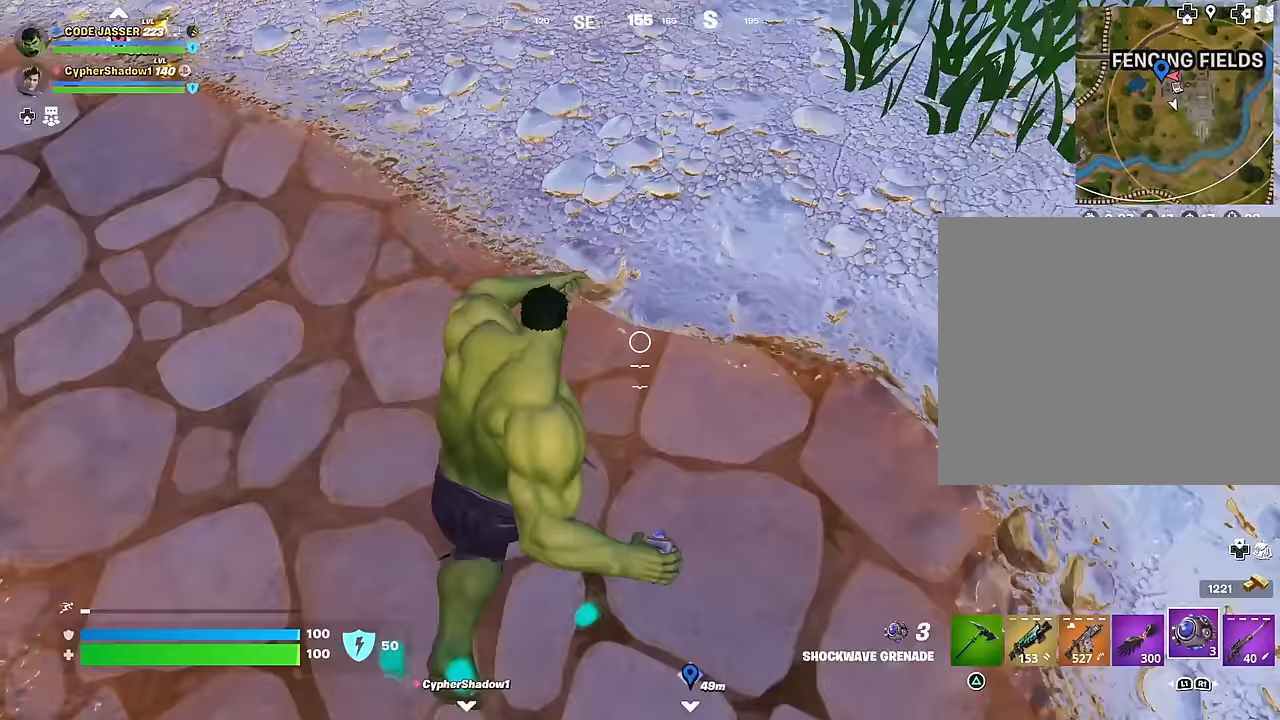
{"buttons": [], "left_stick": "up", "right_stick": "up-left", "events": [[83, "right_stick", "down-left"], [150, "L3", "down"], [233, "right_stick", "up-left"], [267, "L3", "up"], [283, "right_stick", "up"], [333, "CROSS", "down"], [433, "CROSS", "up"], [433, "right_stick", "up-left"]]}
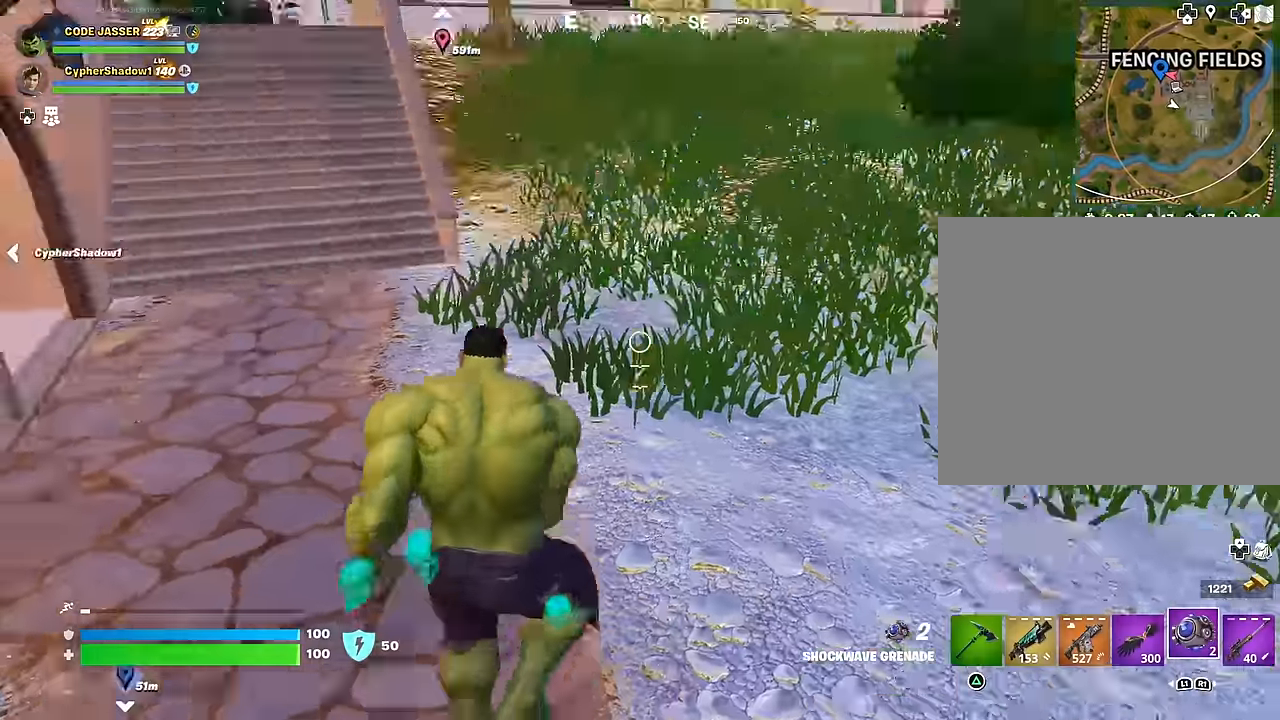
{"buttons": [], "left_stick": "up", "right_stick": "center", "events": [[150, "right_stick", "center"], [267, "R1", "down"], [317, "right_stick", "down"], [333, "R1", "up"], [417, "right_stick", "center"]]}
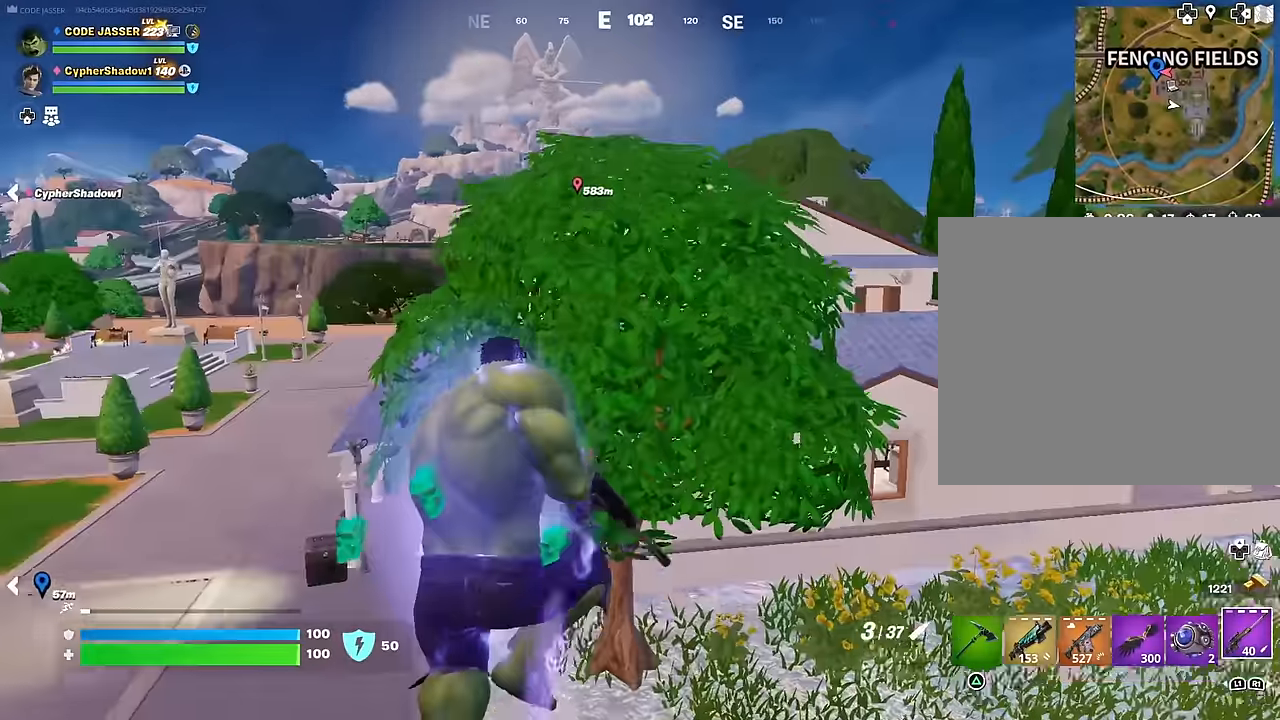
{"buttons": [], "left_stick": "up", "right_stick": "center", "events": []}
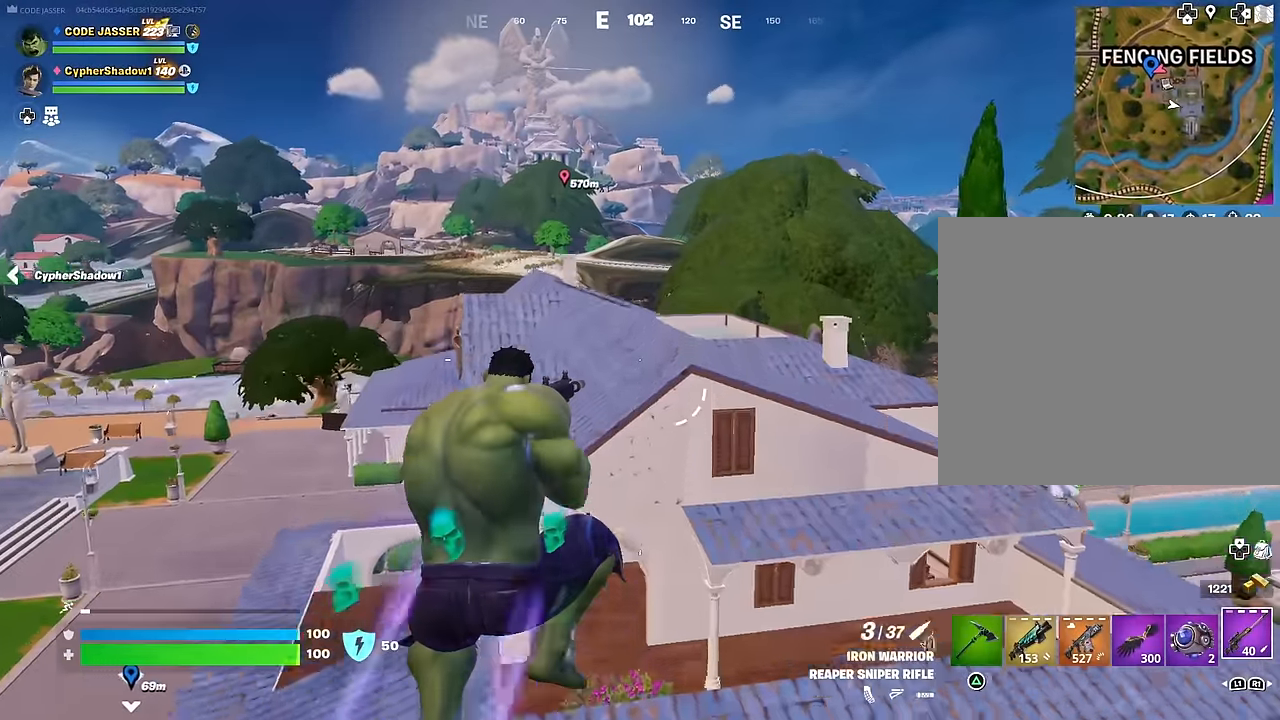
{"buttons": [], "left_stick": "up-right", "right_stick": "down-right", "events": [[367, "CROSS", "down"], [417, "CROSS", "up"], [483, "left_stick", "up-right"], [500, "right_stick", "down-right"]]}
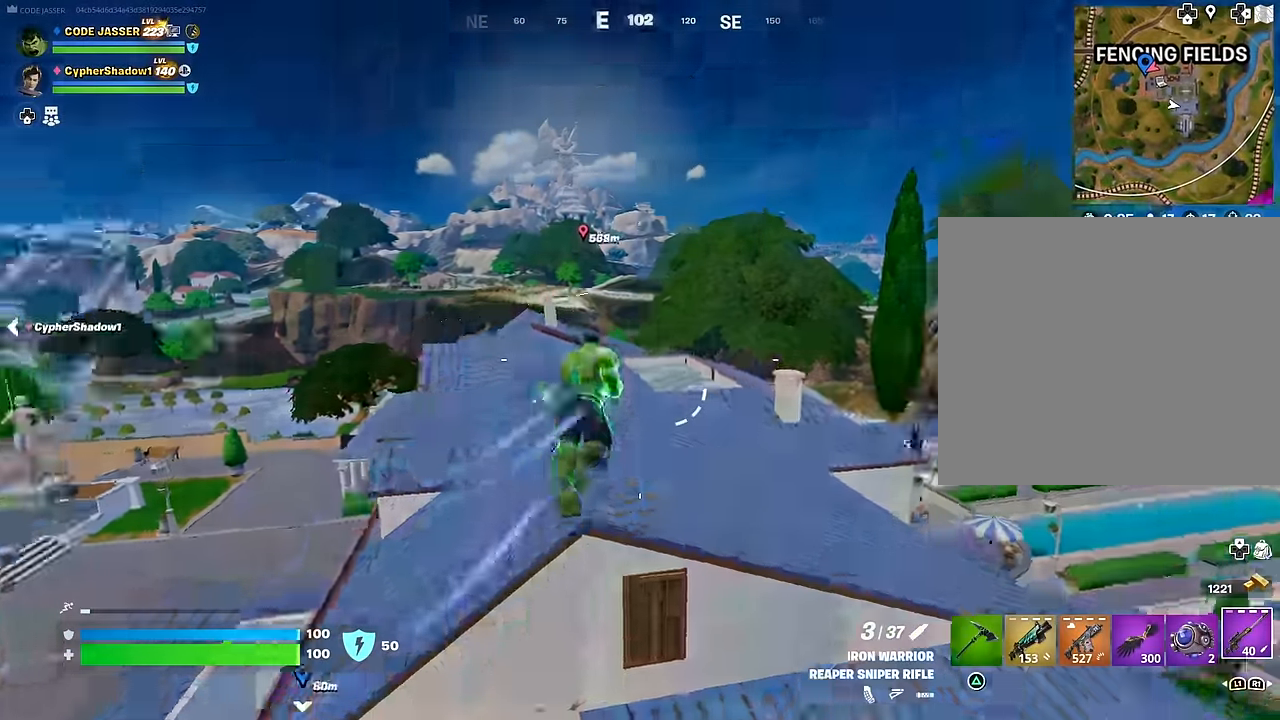
{"buttons": [], "left_stick": "up-right", "right_stick": "center", "events": [[133, "right_stick", "center"], [350, "R3", "down"], [433, "R3", "up"]]}
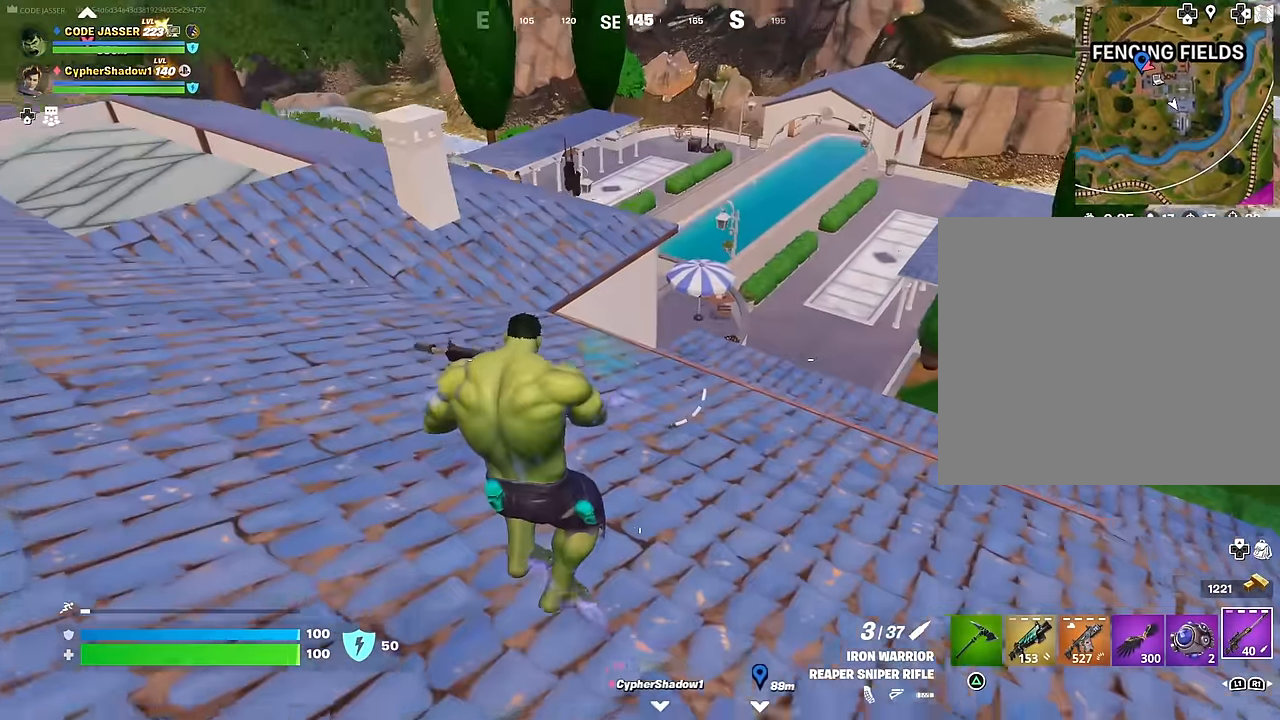
{"buttons": [], "left_stick": "up-right", "right_stick": "center", "events": [[417, "CROSS", "down"], [450, "CROSS", "up"]]}
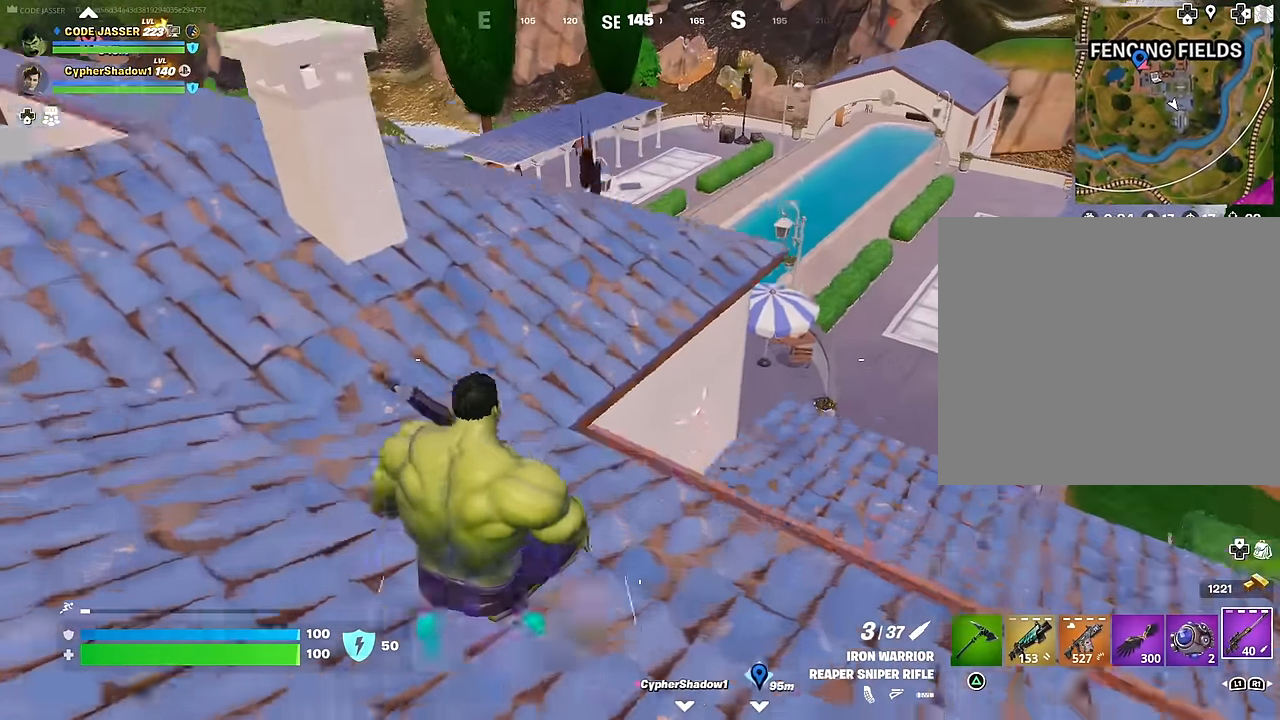
{"buttons": [], "left_stick": "up-right", "right_stick": "left", "events": [[183, "right_stick", "down-left"], [283, "right_stick", "center"], [367, "R3", "down"], [433, "R3", "up"], [467, "right_stick", "left"]]}
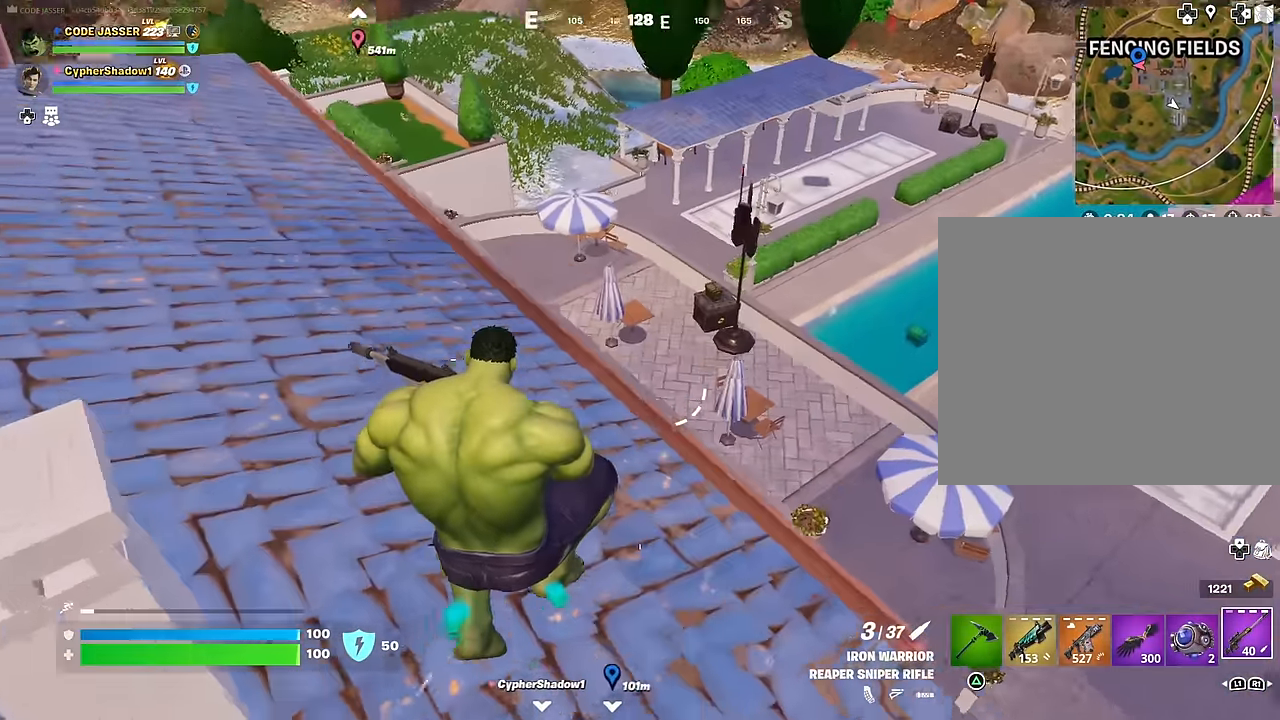
{"buttons": [], "left_stick": "up-right", "right_stick": "up-left", "events": [[100, "right_stick", "center"], [333, "right_stick", "down-left"], [483, "right_stick", "up-left"]]}
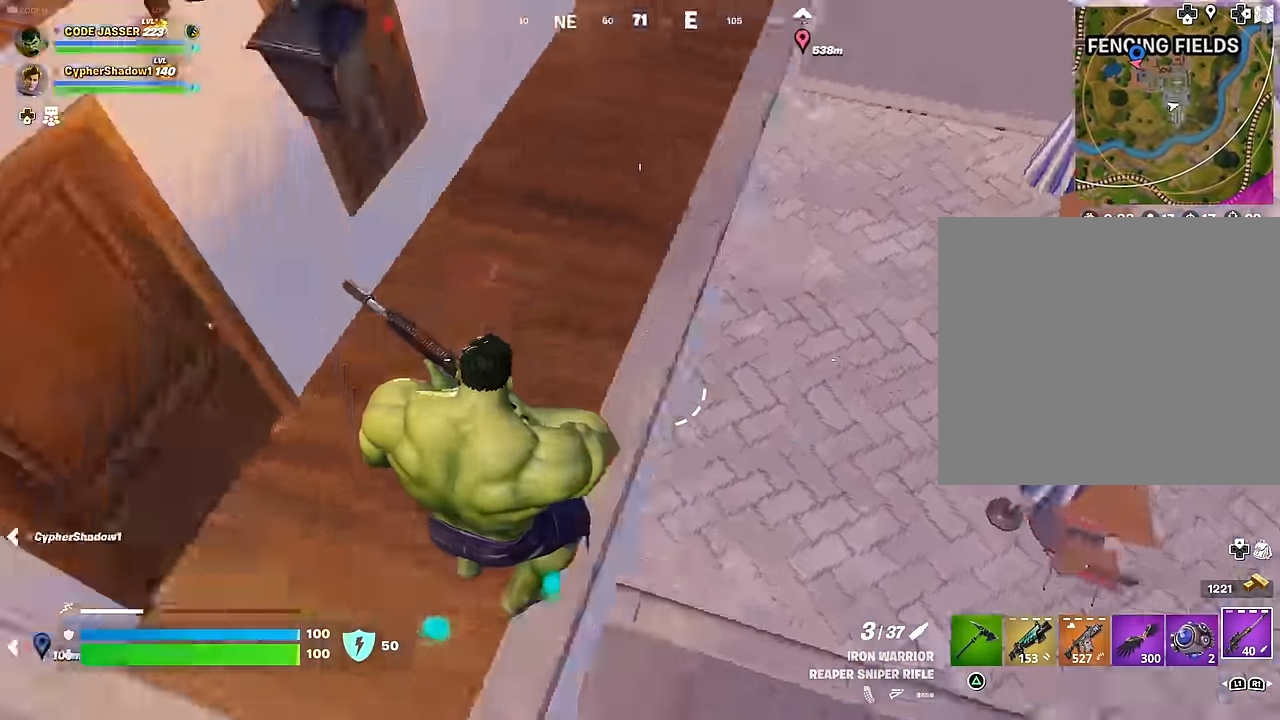
{"buttons": [], "left_stick": "up-left", "right_stick": "center", "events": [[217, "left_stick", "up"], [317, "right_stick", "left"], [417, "left_stick", "up-left"], [433, "right_stick", "center"]]}